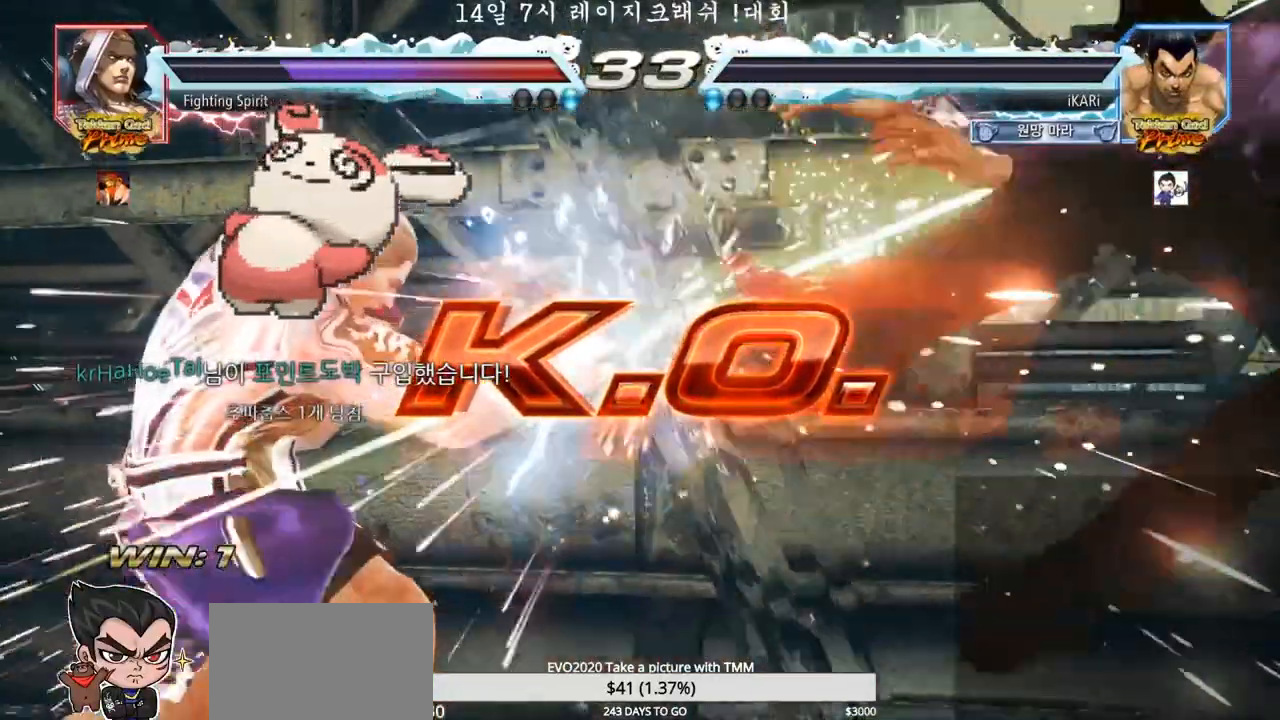
Gameplay with a controller (arcade stick); each line is a JSON object with the inputs held at the frame after it. "events" lists button and stick changes between this image and that frame as [ms after this image, input, new state], when the widget could be followed in between. Not read: L3 R3.
{"buttons": [], "left_stick": "center", "events": []}
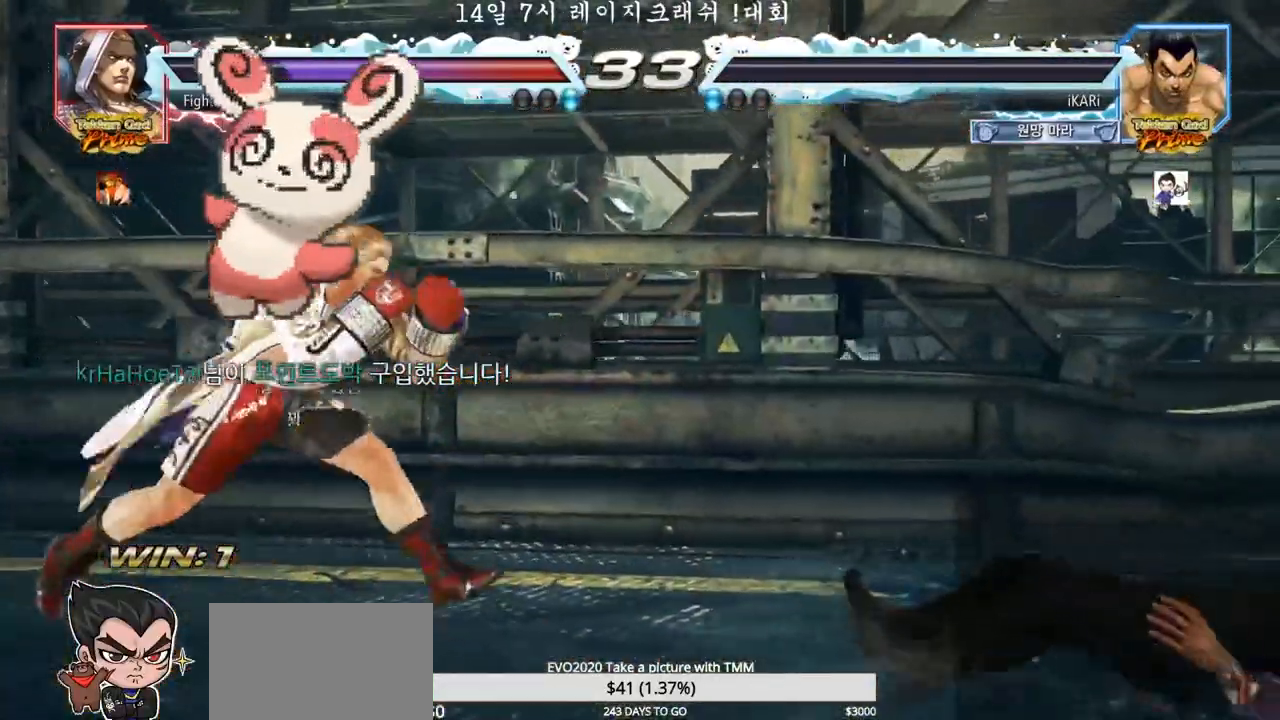
{"buttons": [], "left_stick": "center", "events": []}
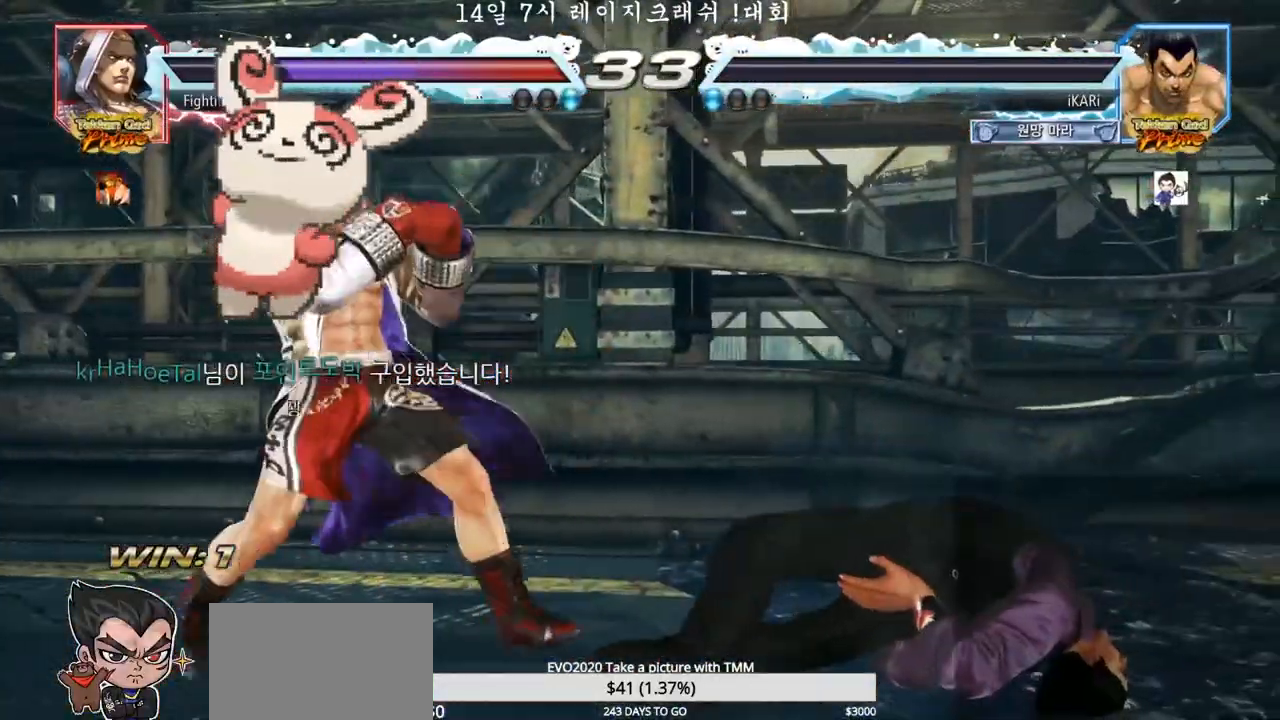
{"buttons": [], "left_stick": "center", "events": []}
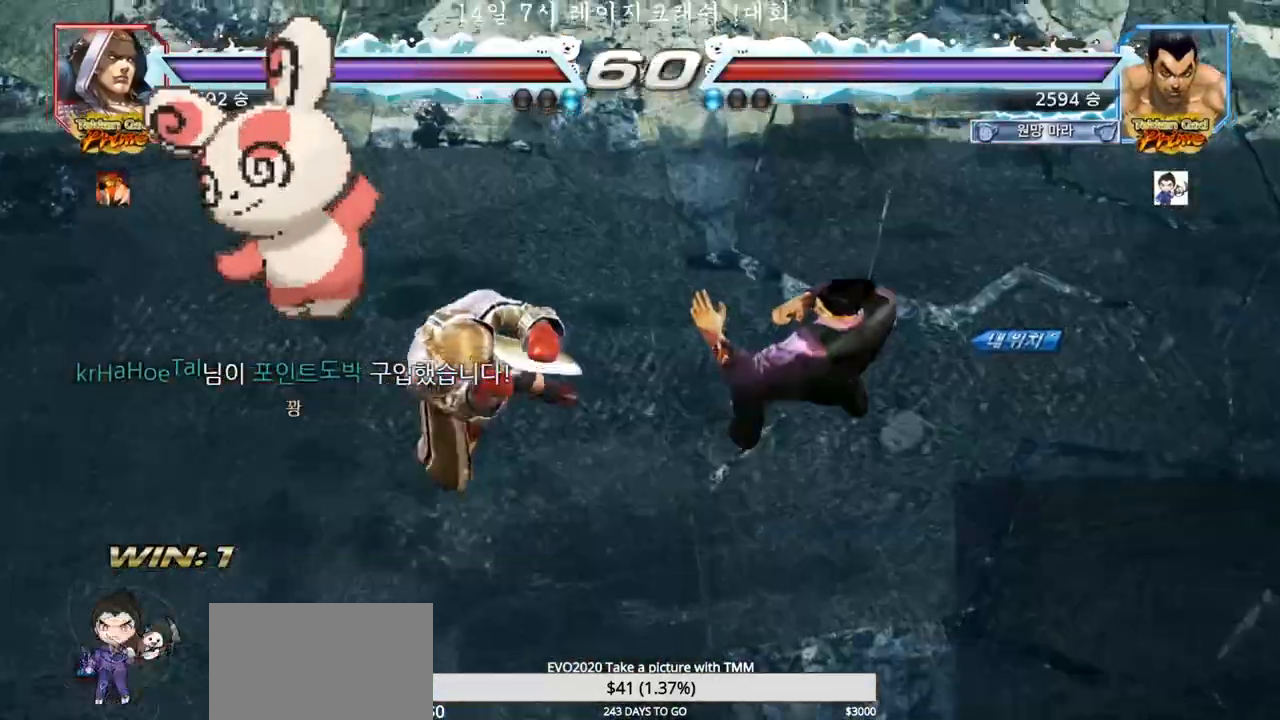
{"buttons": [], "left_stick": "center", "events": []}
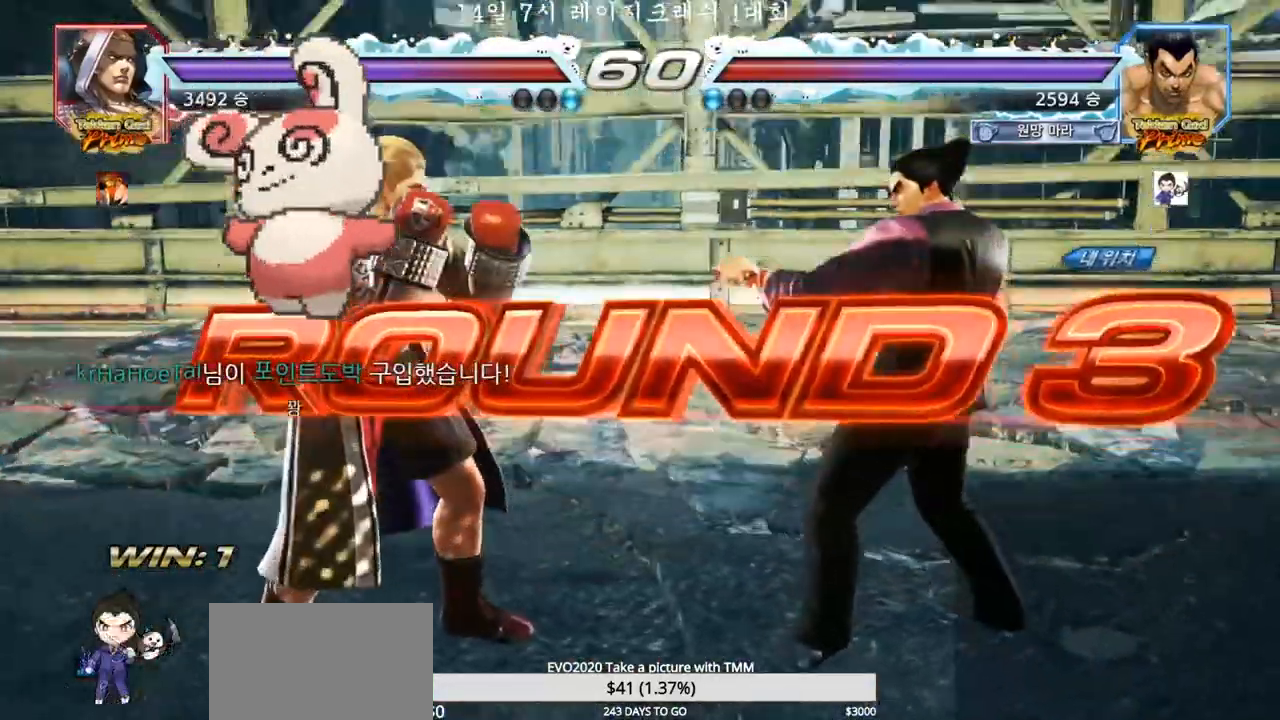
{"buttons": [], "left_stick": "center", "events": []}
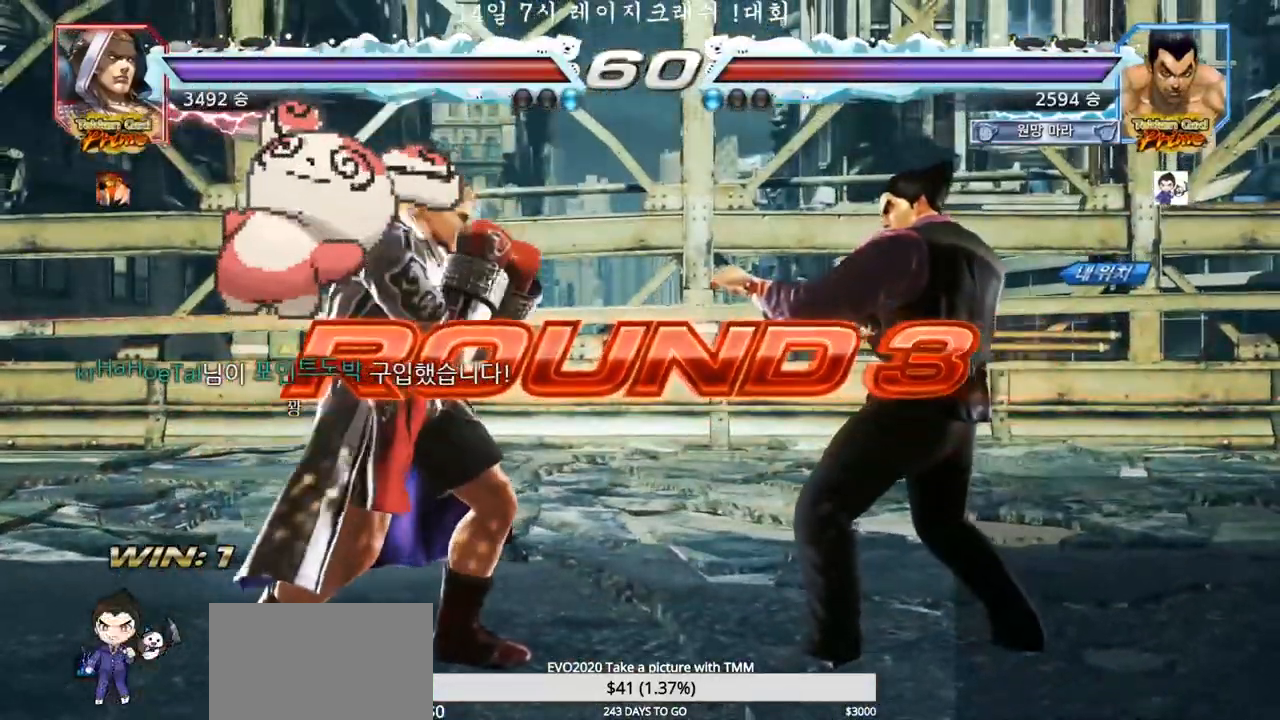
{"buttons": [], "left_stick": "center", "events": []}
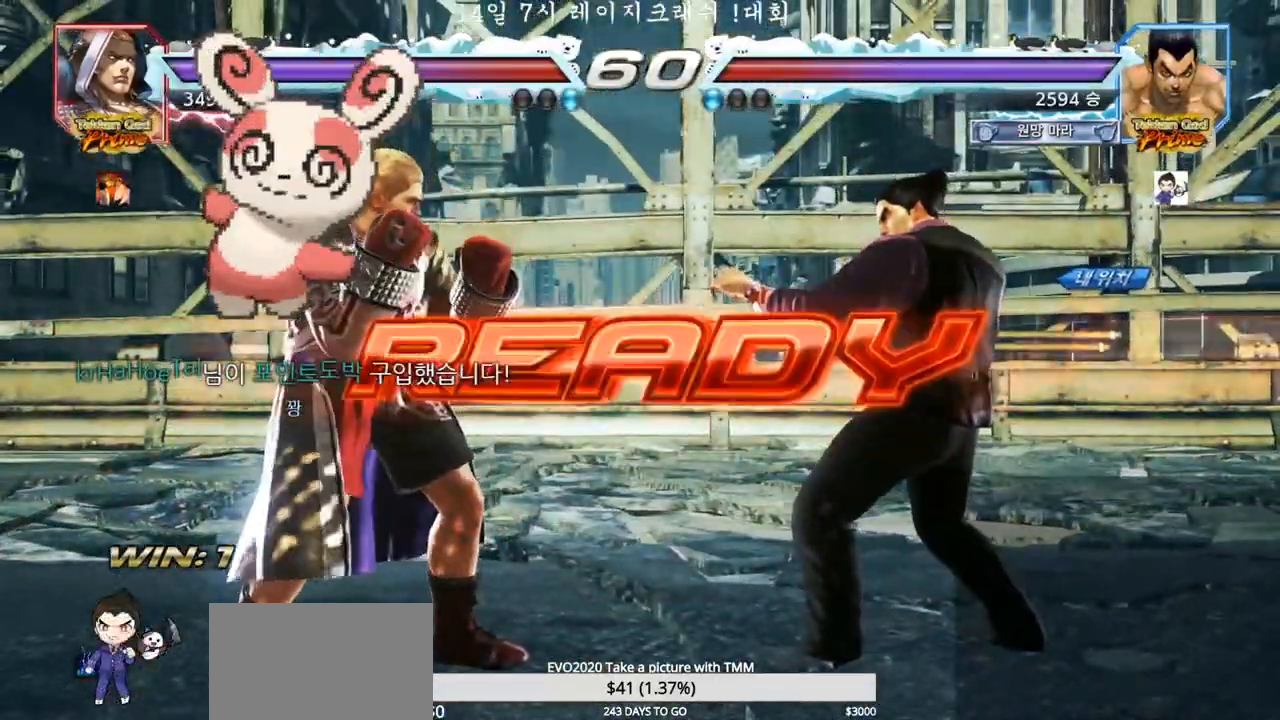
{"buttons": ["SQUARE", "TRIANGLE"], "left_stick": "center", "events": [[217, "TRIANGLE", "down"], [233, "SQUARE", "down"], [300, "TRIANGLE", "up"], [317, "SQUARE", "up"], [400, "SQUARE", "down"], [400, "TRIANGLE", "down"]]}
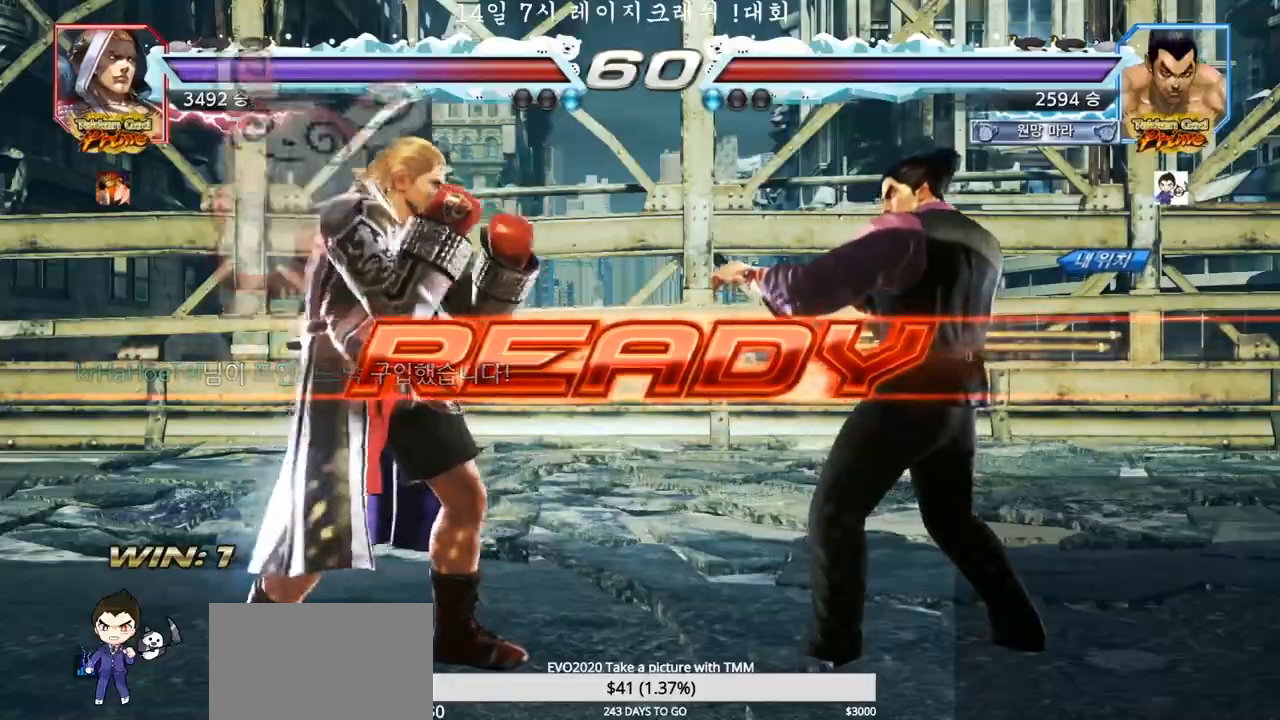
{"buttons": ["SQUARE", "TRIANGLE"], "left_stick": "center", "events": [[17, "SQUARE", "up"], [50, "TRIANGLE", "up"], [50, "left_stick", "down"], [200, "TRIANGLE", "down"], [200, "left_stick", "center"], [233, "SQUARE", "down"], [333, "SQUARE", "up"], [333, "TRIANGLE", "up"], [417, "SQUARE", "down"], [433, "TRIANGLE", "down"]]}
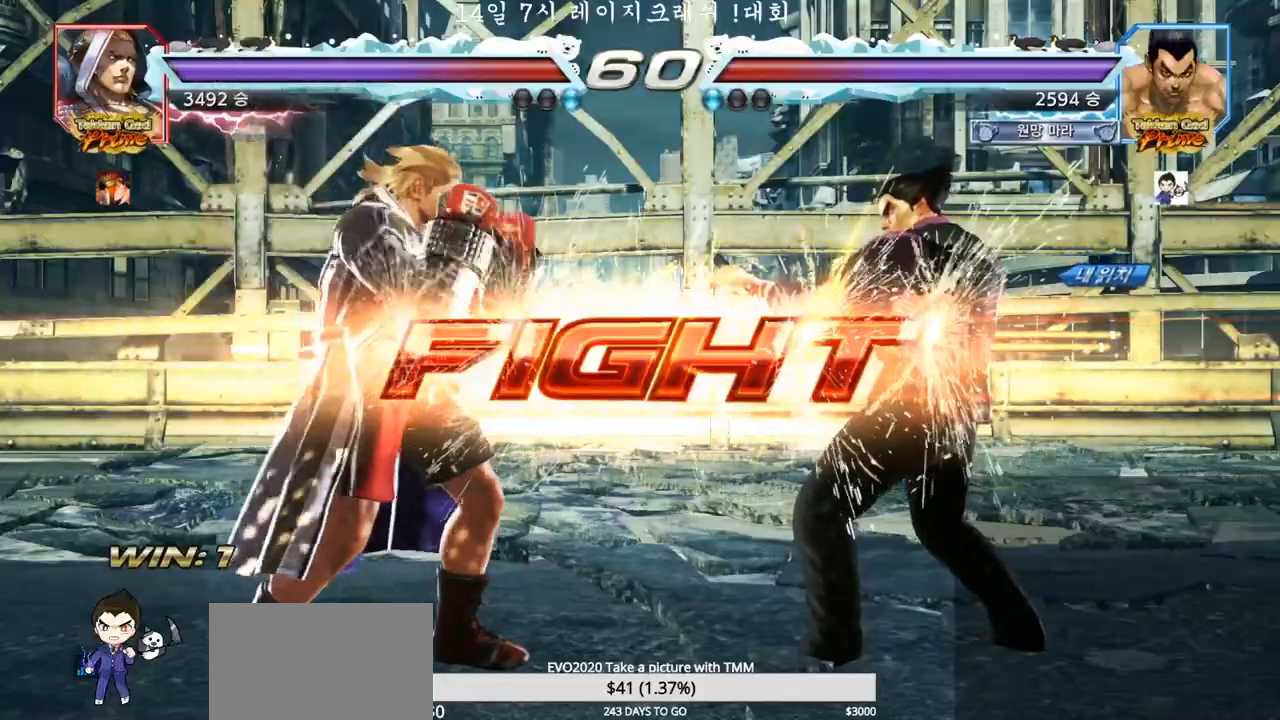
{"buttons": [], "left_stick": "right", "events": [[50, "SQUARE", "up"], [83, "TRIANGLE", "up"], [383, "left_stick", "right"]]}
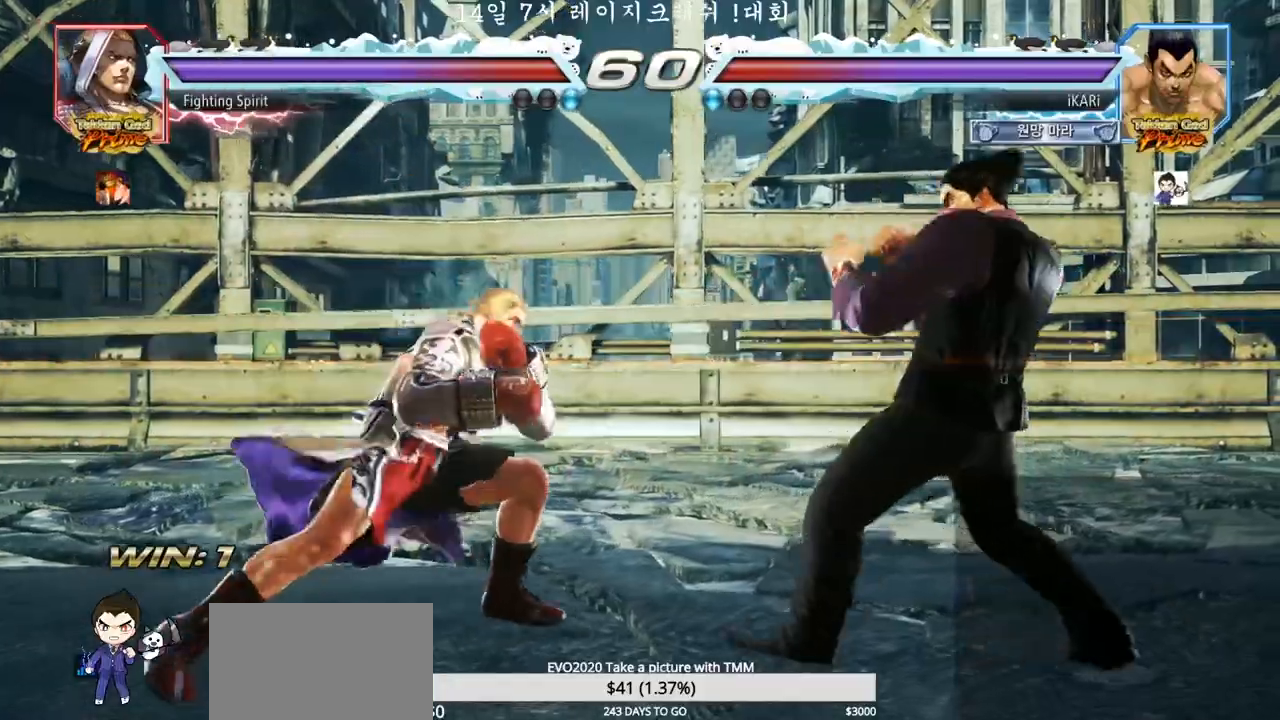
{"buttons": [], "left_stick": "right", "events": [[233, "left_stick", "center"], [467, "left_stick", "right"]]}
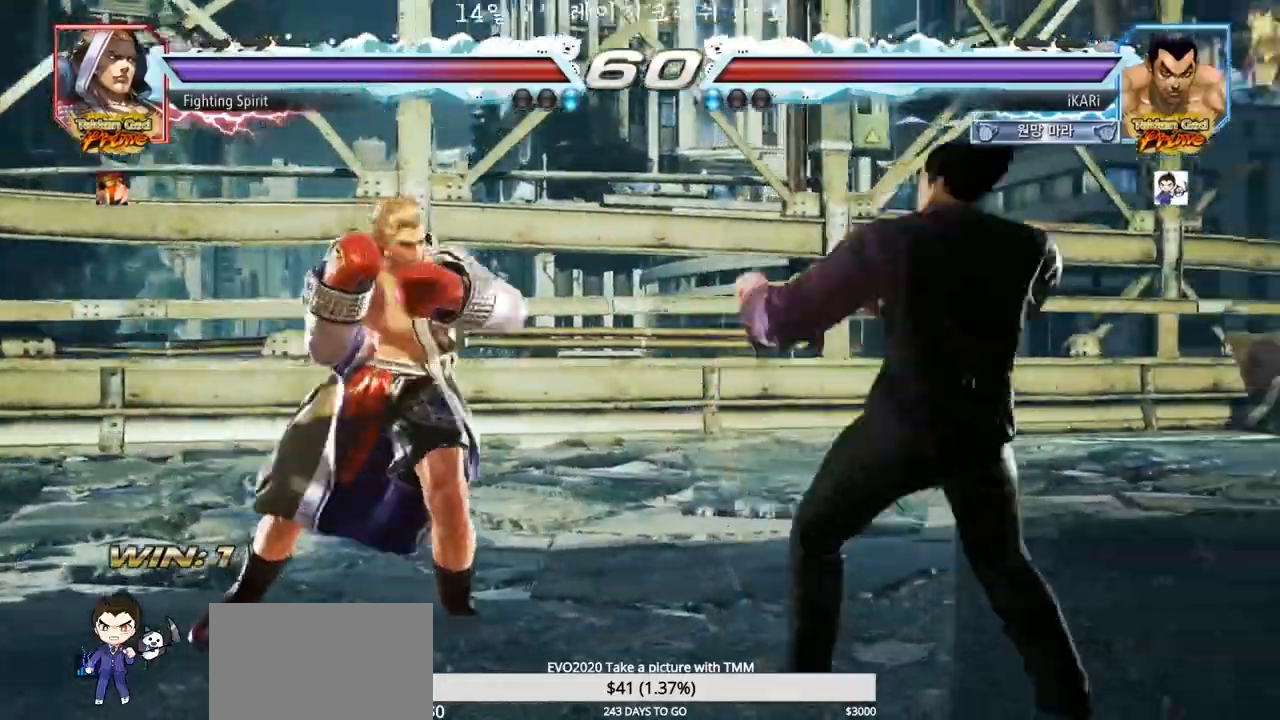
{"buttons": [], "left_stick": "right", "events": [[133, "left_stick", "center"], [233, "left_stick", "right"], [300, "left_stick", "center"], [350, "left_stick", "right"]]}
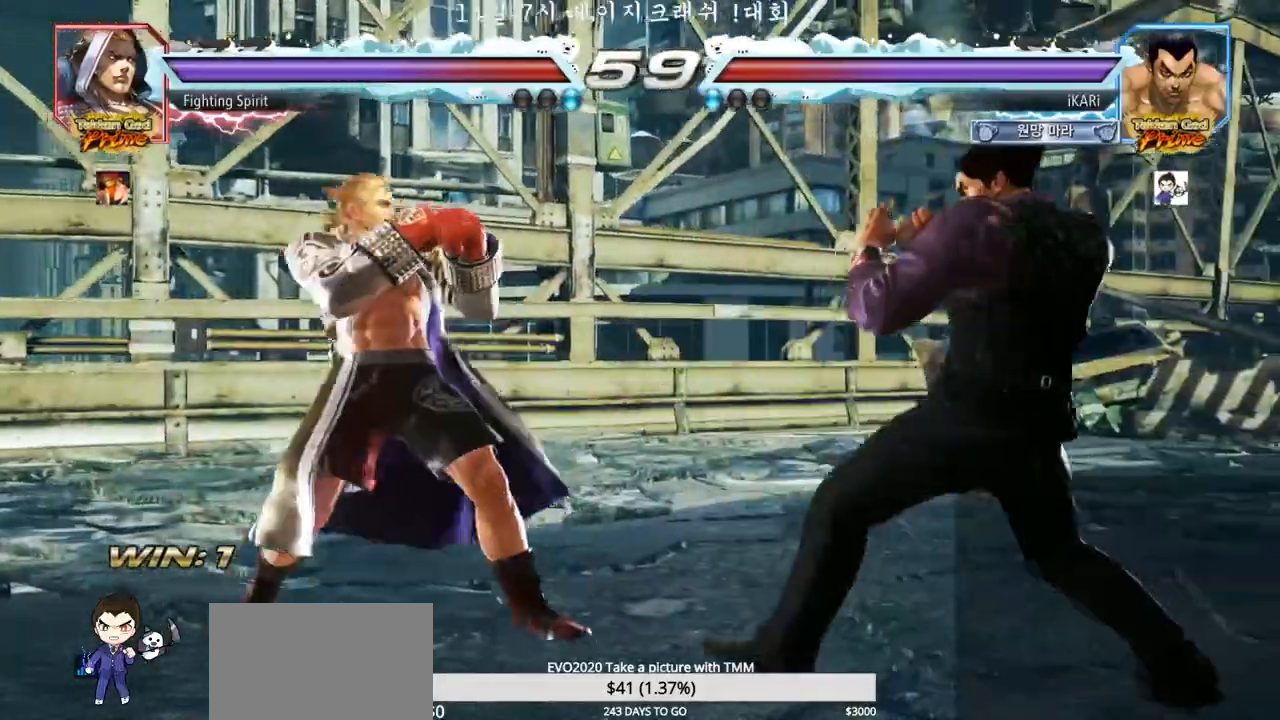
{"buttons": [], "left_stick": "right", "events": [[167, "left_stick", "center"], [317, "left_stick", "right"], [367, "left_stick", "center"], [433, "left_stick", "right"]]}